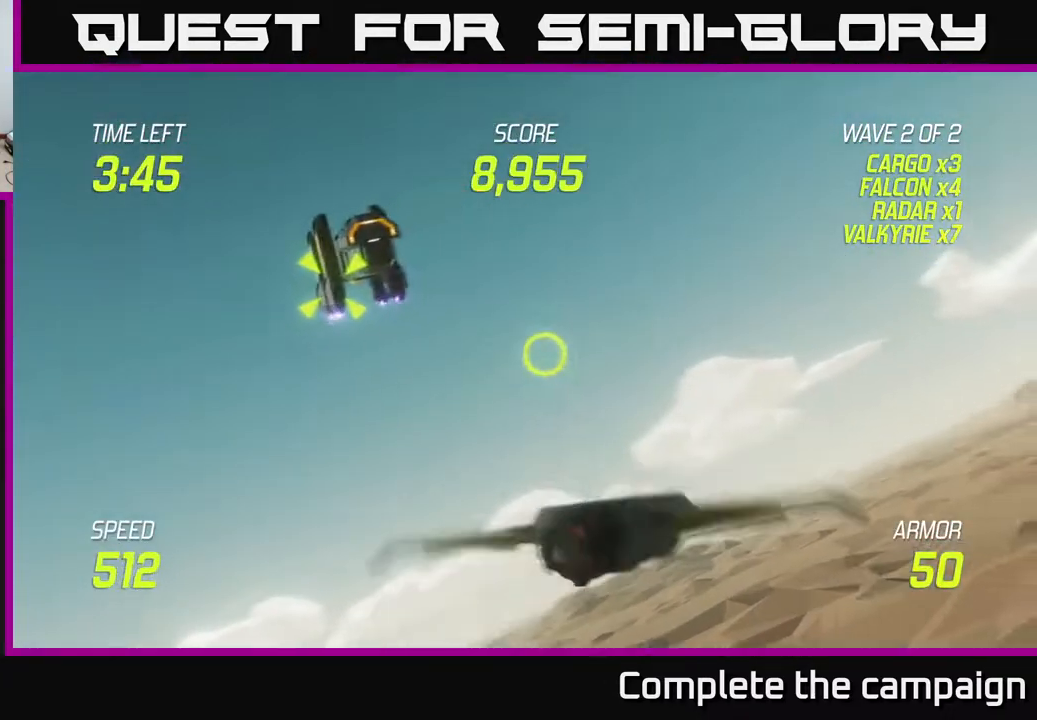
Gameplay with a controller (Xbox layout); each line is a JSON object with the inputs held at the frame after it. "events" lists button and stick changes between this image and that frame as [ms after this image, input, new state], when the widget could be followed in between.
{"buttons": [], "left_stick": "right", "right_stick": "center", "events": [[167, "left_stick", "up-left"], [300, "R2", "down"], [300, "left_stick", "center"], [367, "left_stick", "right"], [400, "R2", "up"]]}
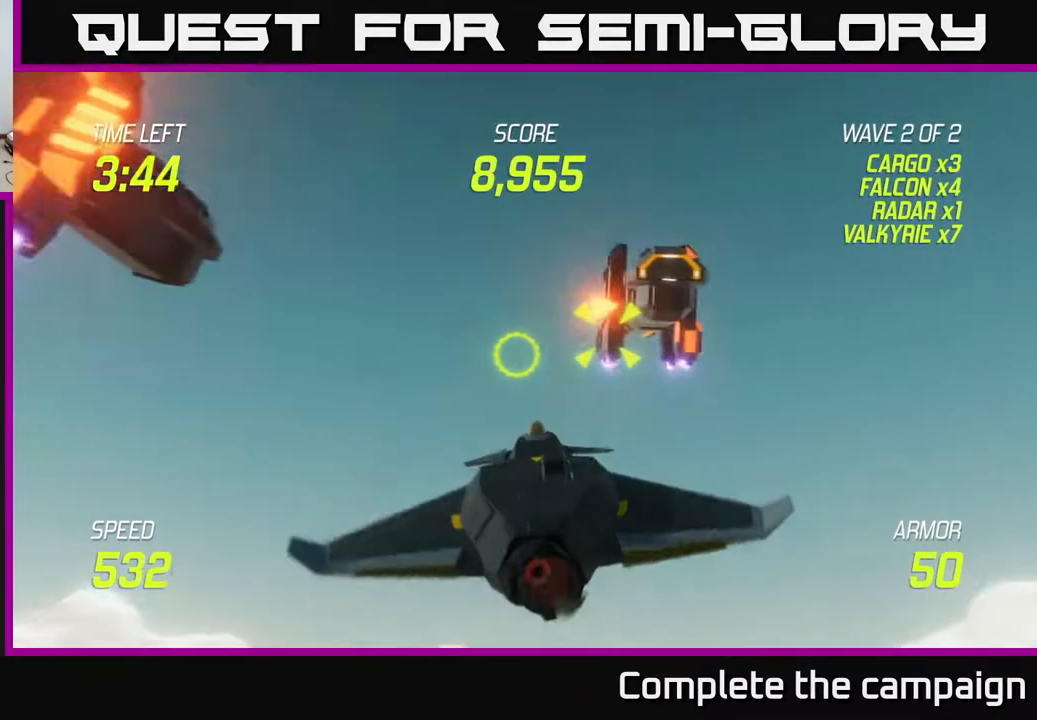
{"buttons": [], "left_stick": "left", "right_stick": "center", "events": [[33, "R2", "down"], [67, "left_stick", "center"], [183, "R2", "up"], [267, "R2", "down"], [383, "left_stick", "left"], [417, "R2", "up"]]}
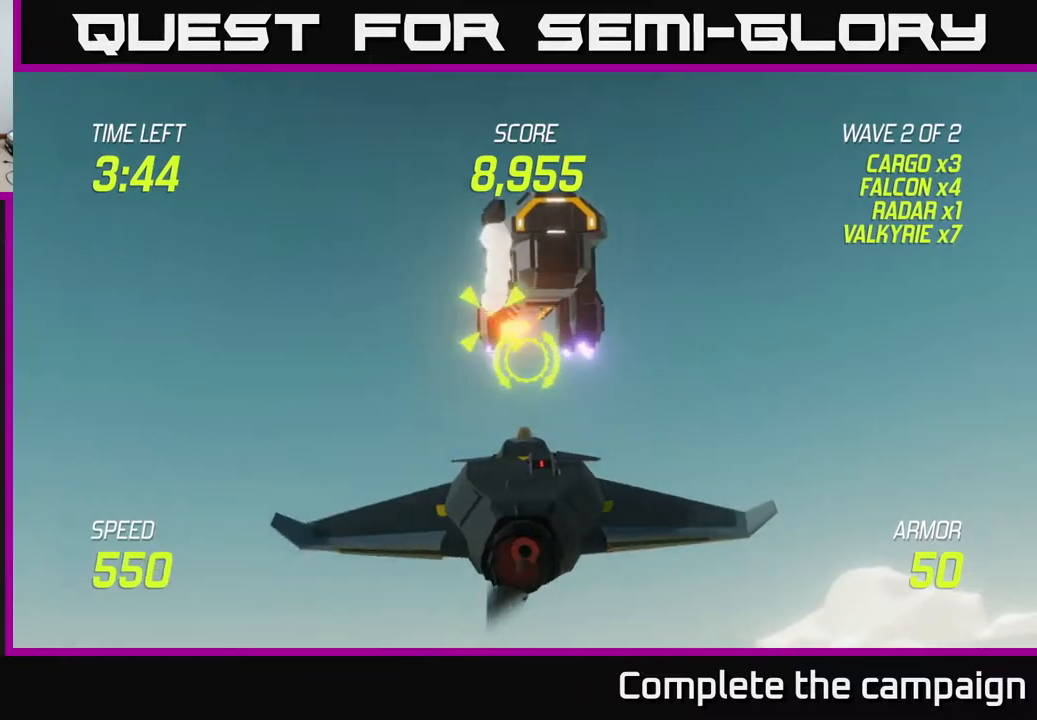
{"buttons": [], "left_stick": "center", "right_stick": "center", "events": [[300, "left_stick", "up-right"], [467, "left_stick", "center"]]}
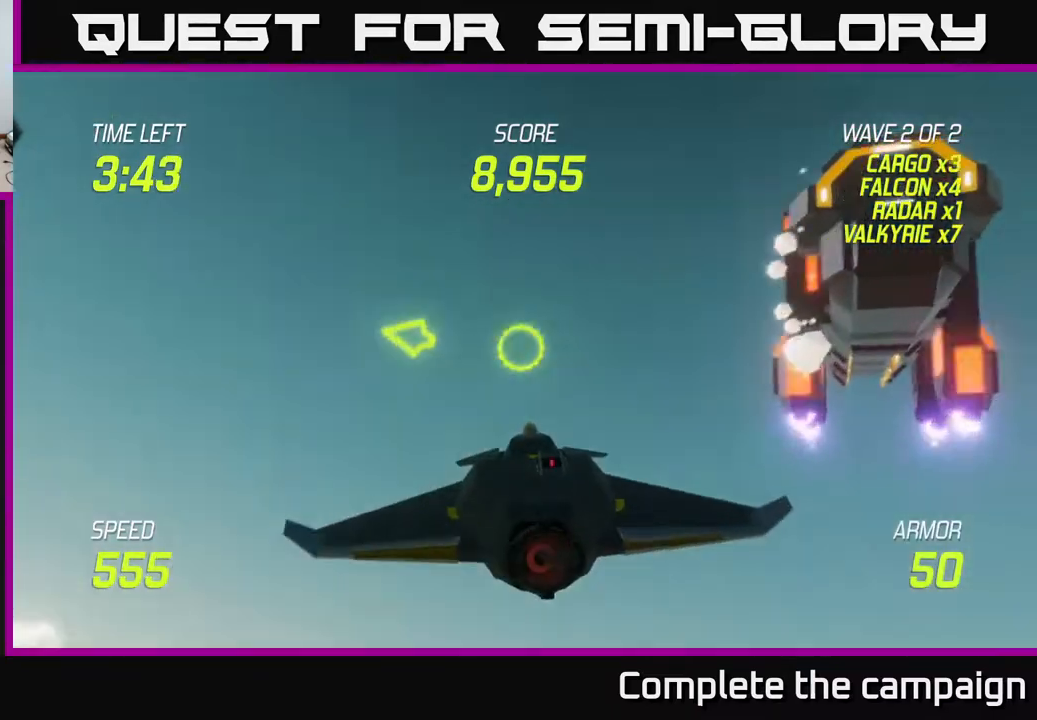
{"buttons": [], "left_stick": "left", "right_stick": "center", "events": [[100, "left_stick", "right"], [167, "L2", "down"], [183, "left_stick", "left"], [283, "L2", "up"], [383, "L2", "down"], [467, "L2", "up"]]}
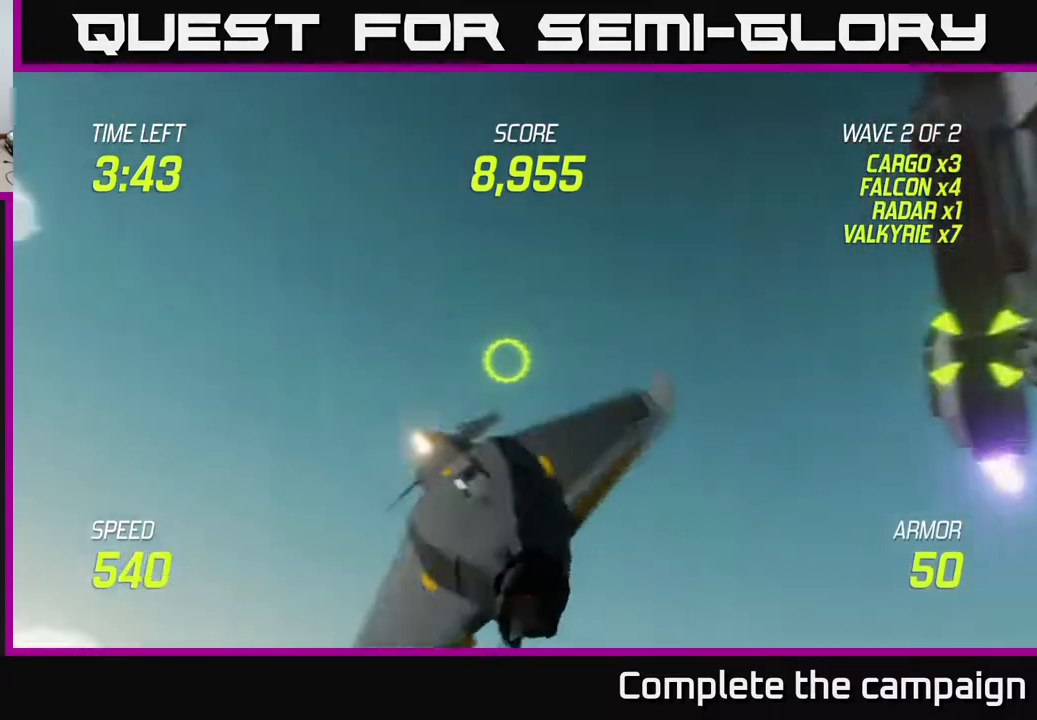
{"buttons": [], "left_stick": "left", "right_stick": "center", "events": [[17, "L2", "down"], [167, "L2", "up"]]}
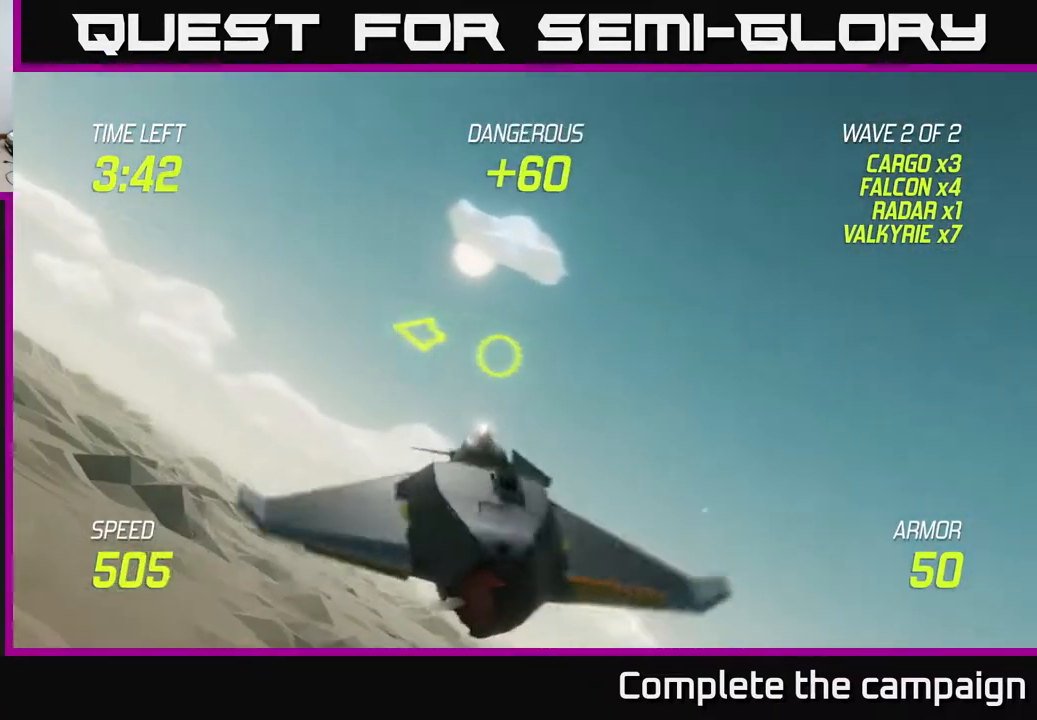
{"buttons": [], "left_stick": "left", "right_stick": "center", "events": []}
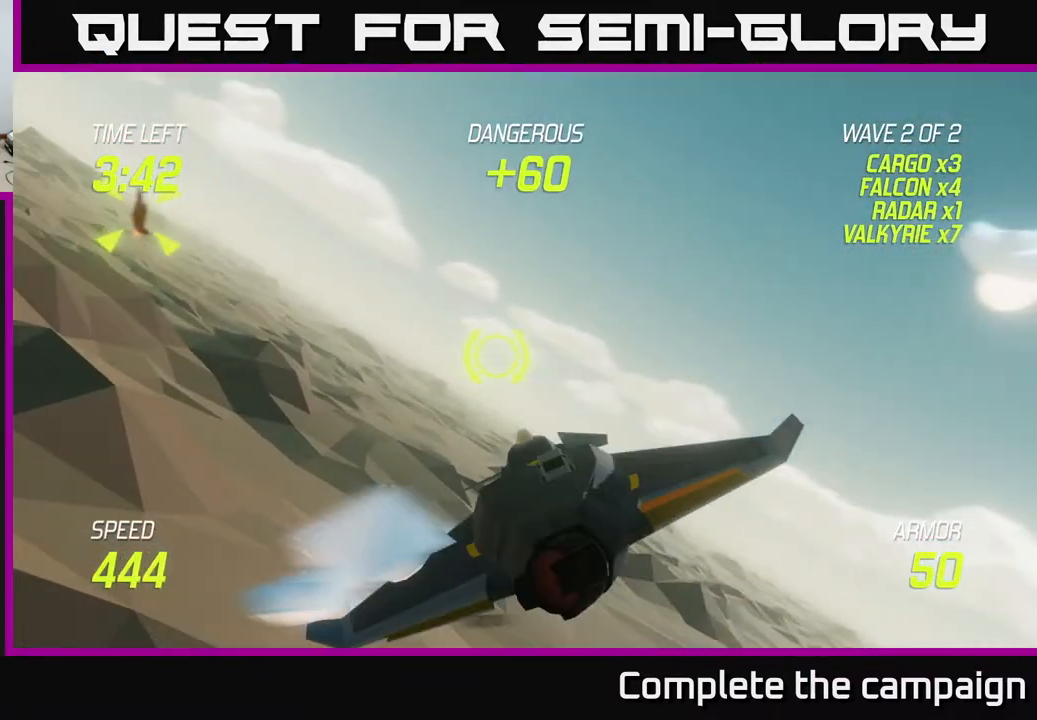
{"buttons": [], "left_stick": "up-left", "right_stick": "center", "events": [[300, "left_stick", "up-left"]]}
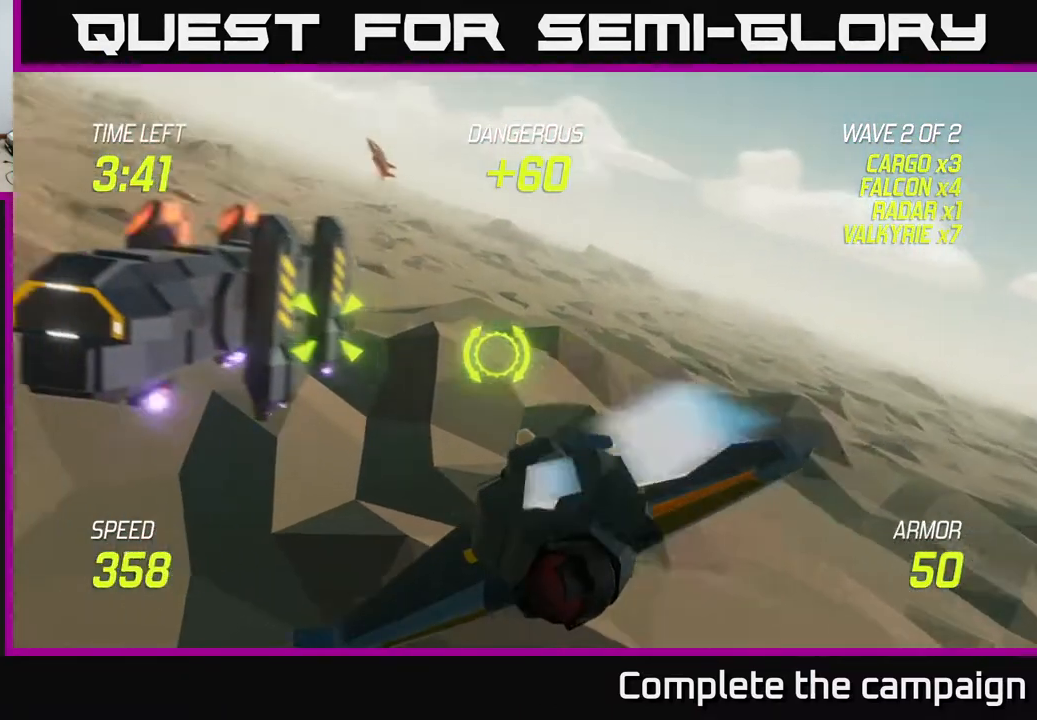
{"buttons": [], "left_stick": "up-left", "right_stick": "center", "events": []}
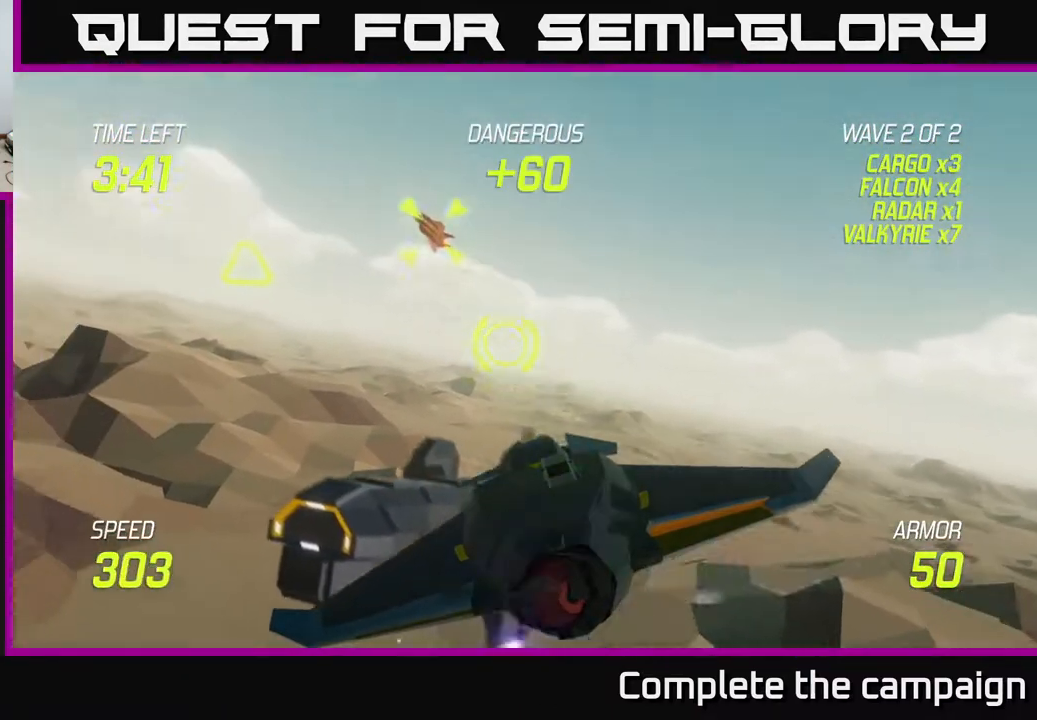
{"buttons": [], "left_stick": "up-left", "right_stick": "center", "events": []}
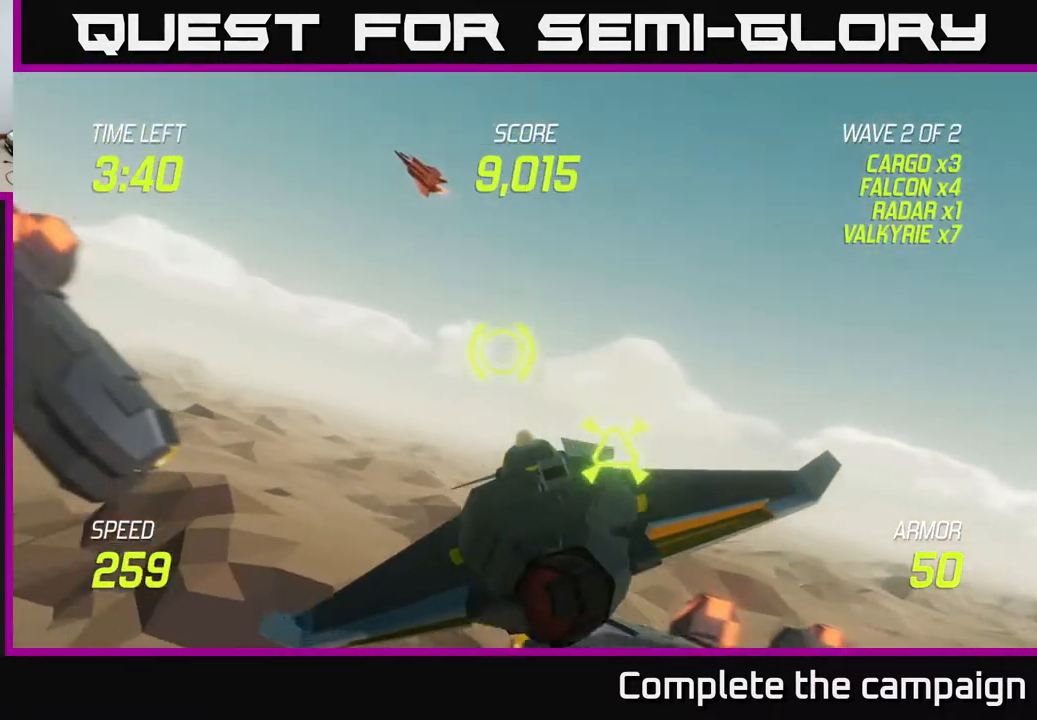
{"buttons": [], "left_stick": "down-left", "right_stick": "center", "events": [[367, "left_stick", "down-left"]]}
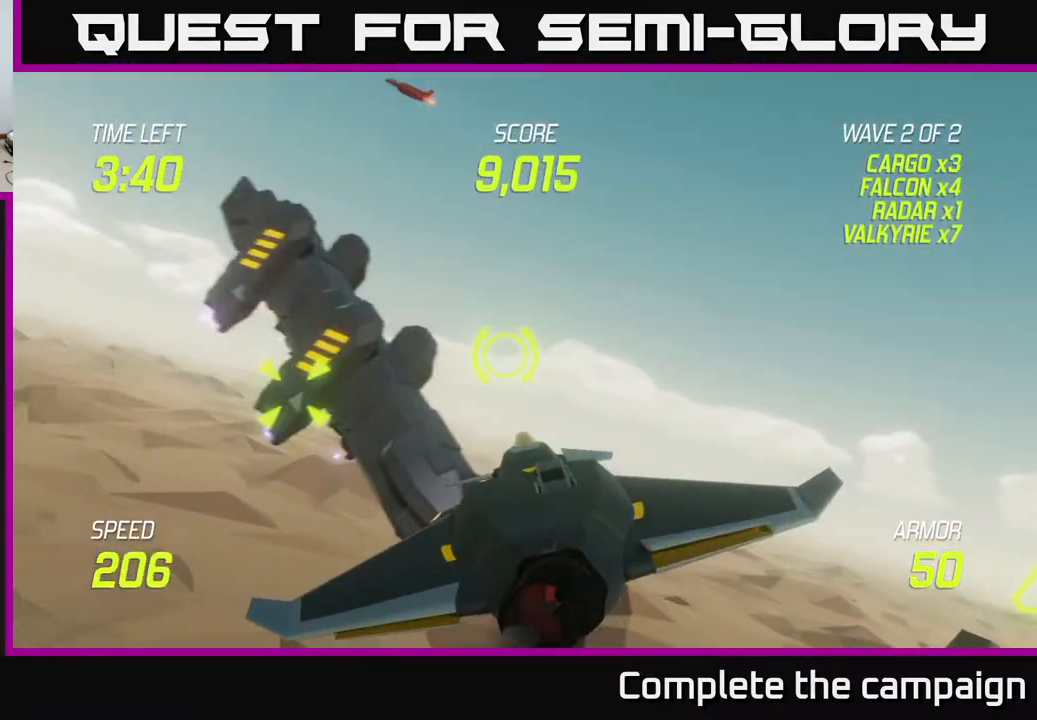
{"buttons": ["R2"], "left_stick": "up", "right_stick": "center", "events": [[100, "left_stick", "left"], [133, "R2", "down"], [217, "left_stick", "up-left"], [250, "R2", "up"], [417, "R2", "down"], [433, "left_stick", "up"]]}
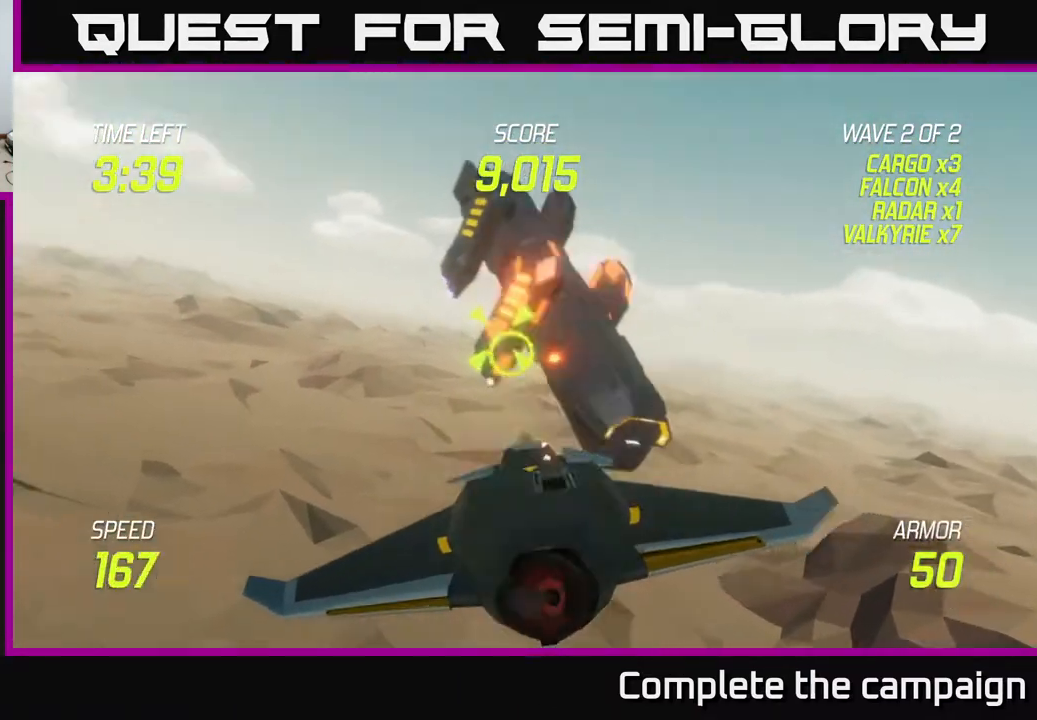
{"buttons": ["L2"], "left_stick": "up-left", "right_stick": "center", "events": [[33, "R2", "up"], [50, "left_stick", "center"], [117, "left_stick", "left"], [150, "R2", "down"], [300, "R2", "up"], [400, "L2", "down"], [400, "left_stick", "up-left"]]}
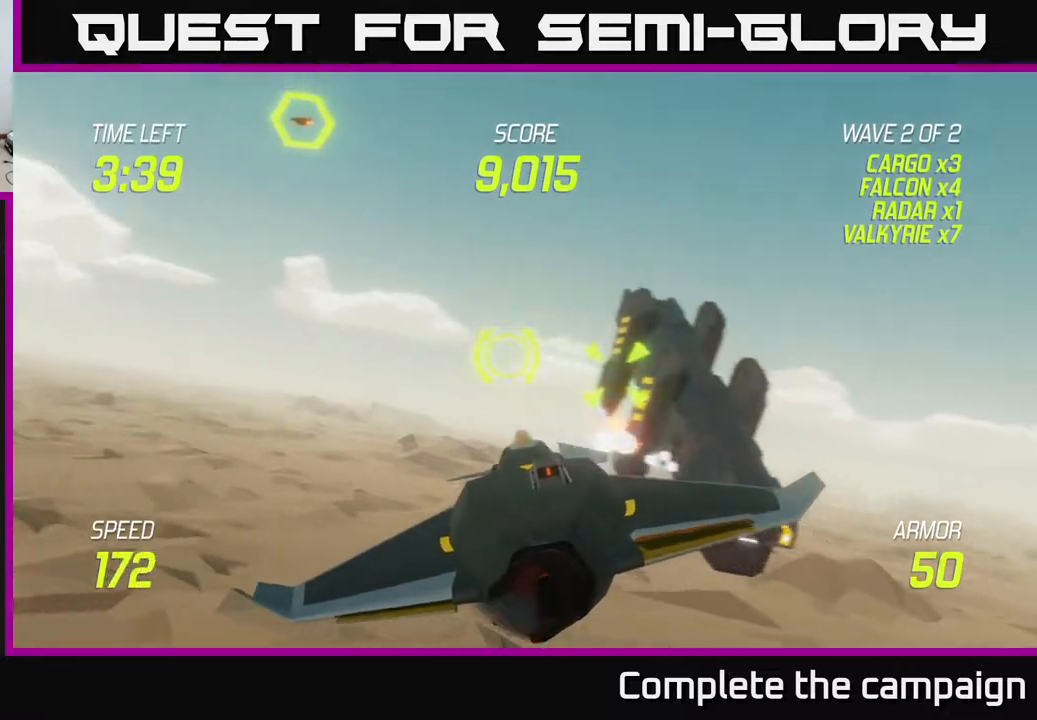
{"buttons": ["L2"], "left_stick": "left", "right_stick": "center", "events": [[133, "left_stick", "center"], [417, "left_stick", "left"]]}
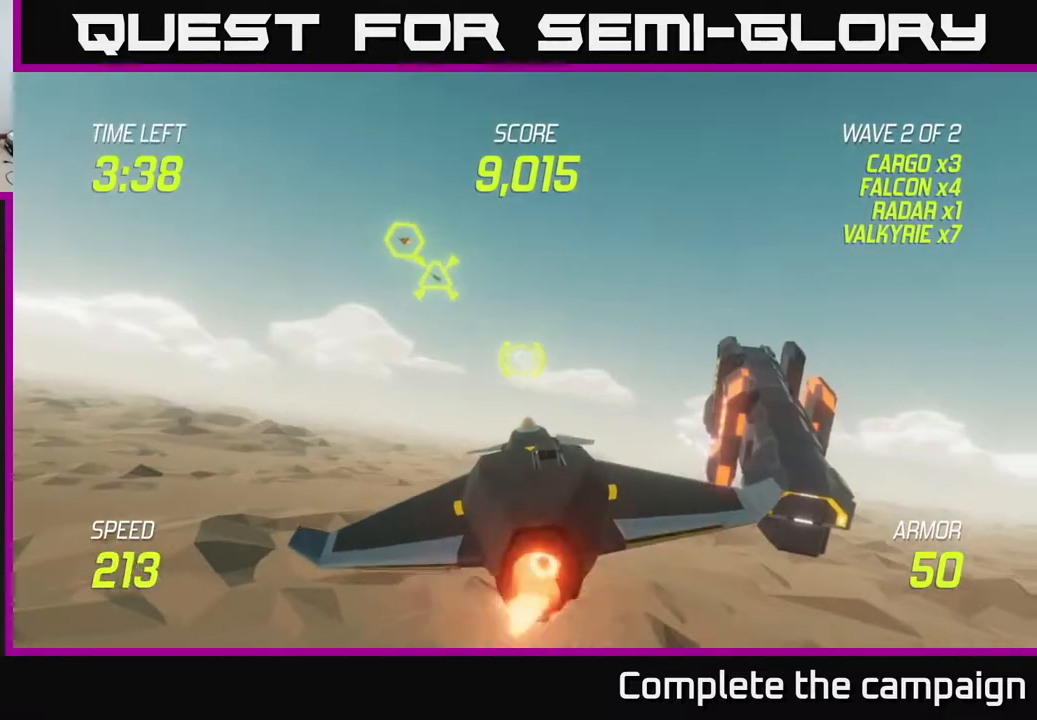
{"buttons": ["L2"], "left_stick": "right", "right_stick": "center", "events": [[150, "left_stick", "right"]]}
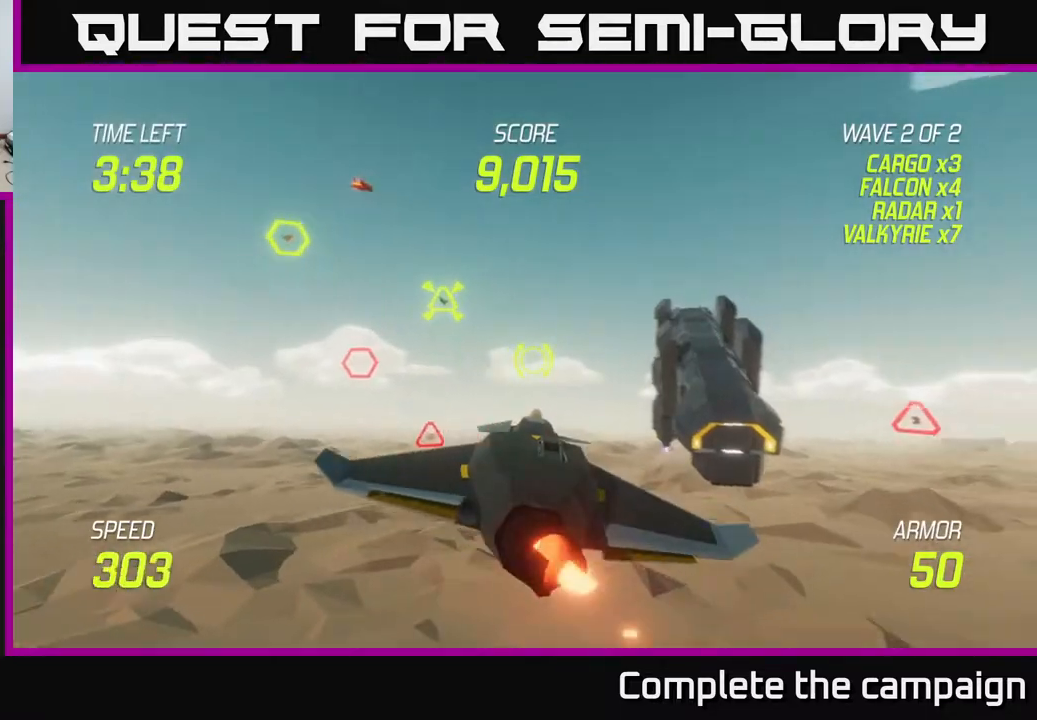
{"buttons": [], "left_stick": "right", "right_stick": "center", "events": [[67, "R2", "down"], [83, "L2", "up"], [100, "left_stick", "left"], [150, "R2", "up"], [200, "left_stick", "center"], [250, "R2", "down"], [417, "R2", "up"], [450, "left_stick", "right"]]}
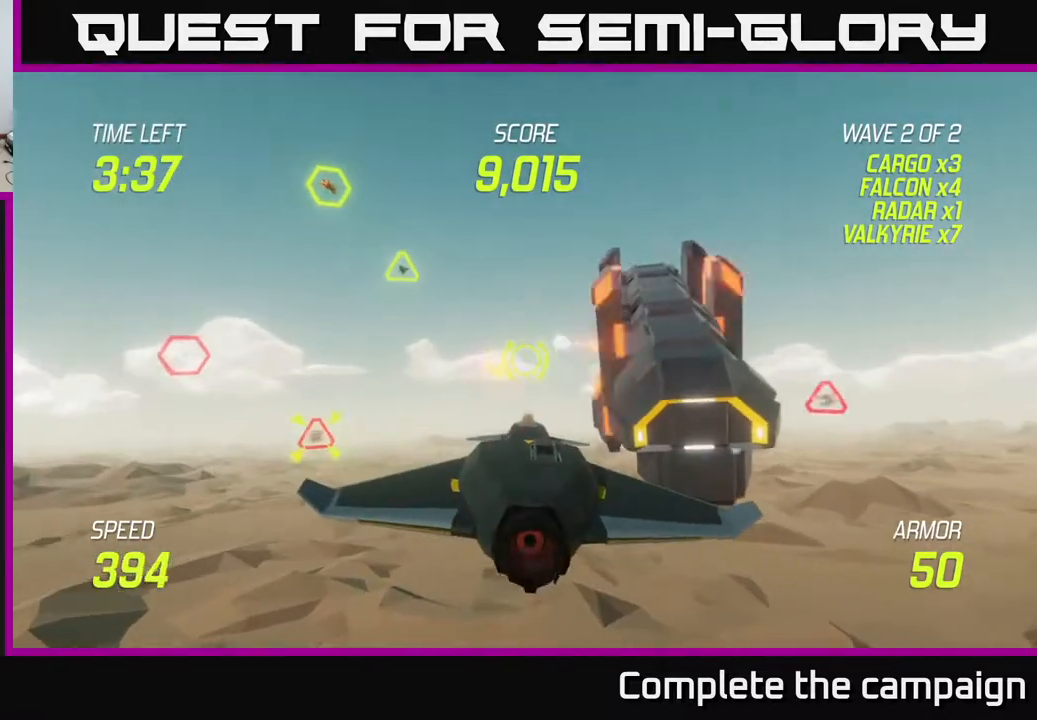
{"buttons": ["L2"], "left_stick": "left", "right_stick": "center", "events": [[33, "R2", "down"], [67, "left_stick", "left"], [167, "R2", "up"], [200, "L2", "down"], [350, "L2", "up"], [417, "L2", "down"]]}
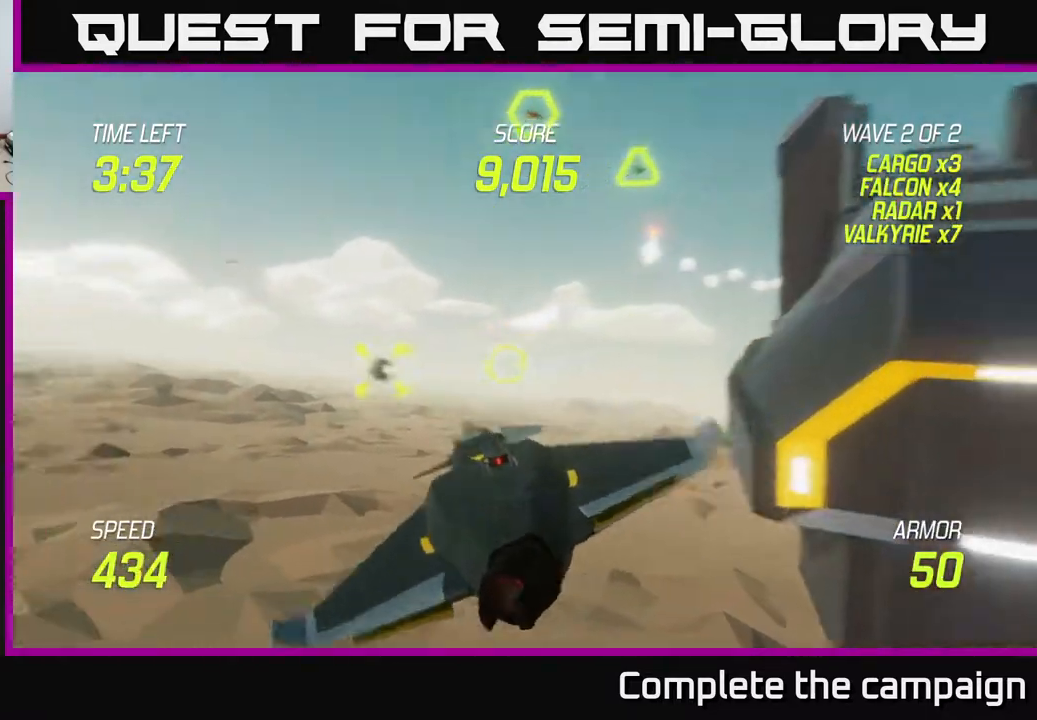
{"buttons": ["L2"], "left_stick": "right", "right_stick": "center", "events": [[250, "left_stick", "up-right"], [400, "left_stick", "right"]]}
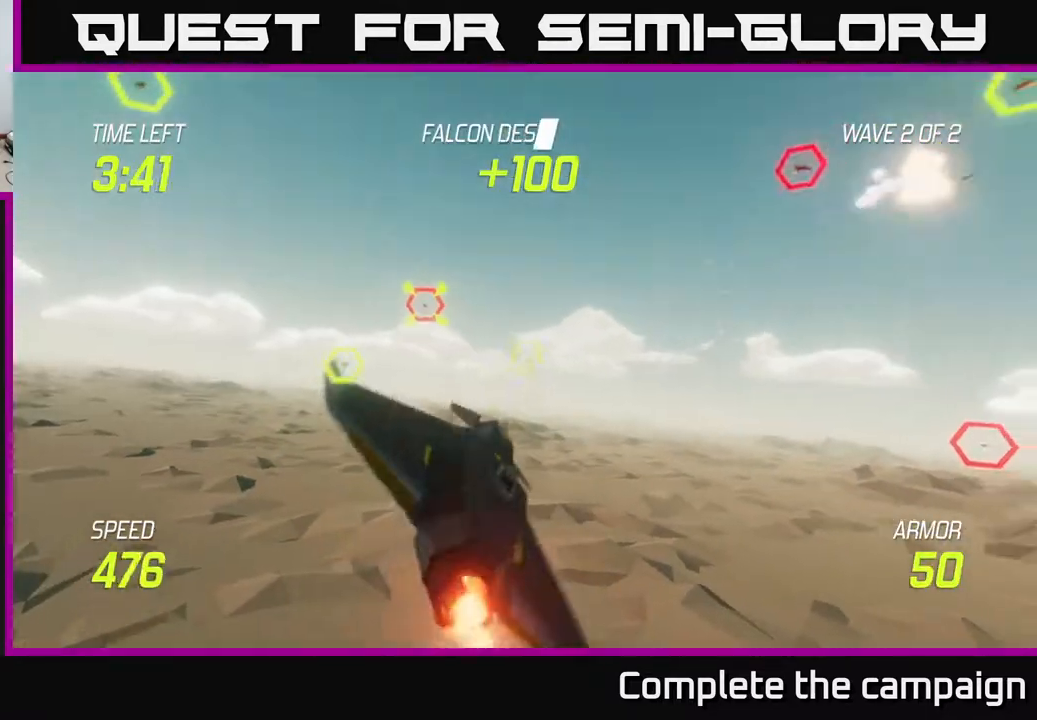
{"buttons": [], "left_stick": "up-right", "right_stick": "center", "events": [[150, "L2", "up"], [317, "left_stick", "up-right"]]}
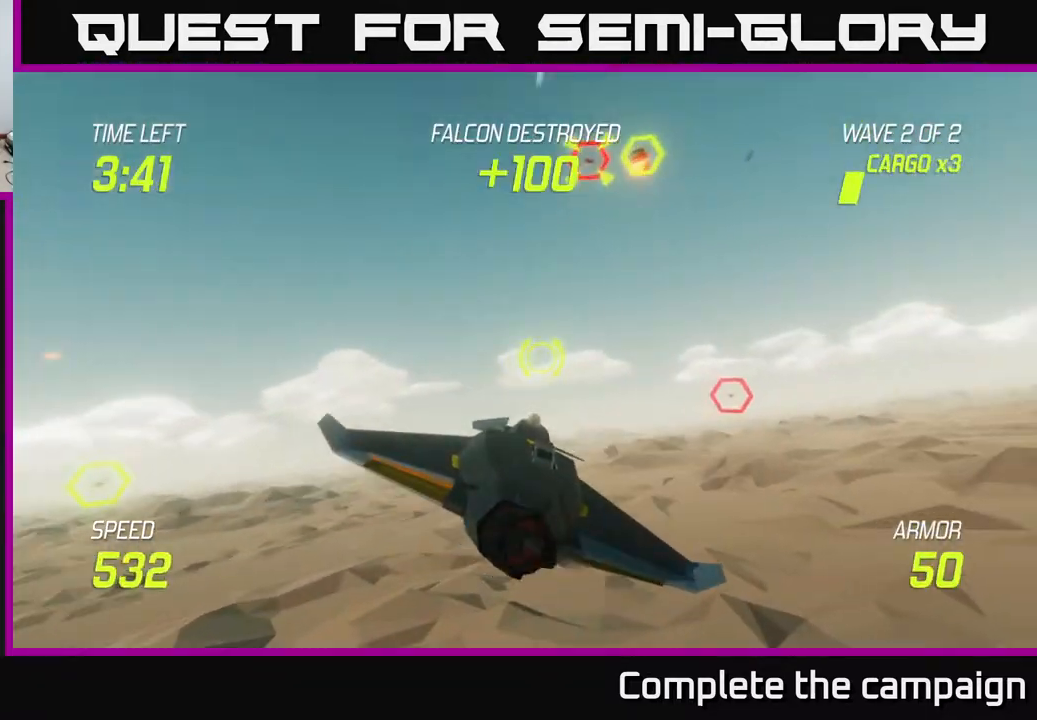
{"buttons": ["L2", "R2"], "left_stick": "left", "right_stick": "center", "events": [[233, "R2", "down"], [300, "left_stick", "up-left"], [383, "R2", "up"], [383, "left_stick", "left"], [500, "L2", "down"], [500, "R2", "down"]]}
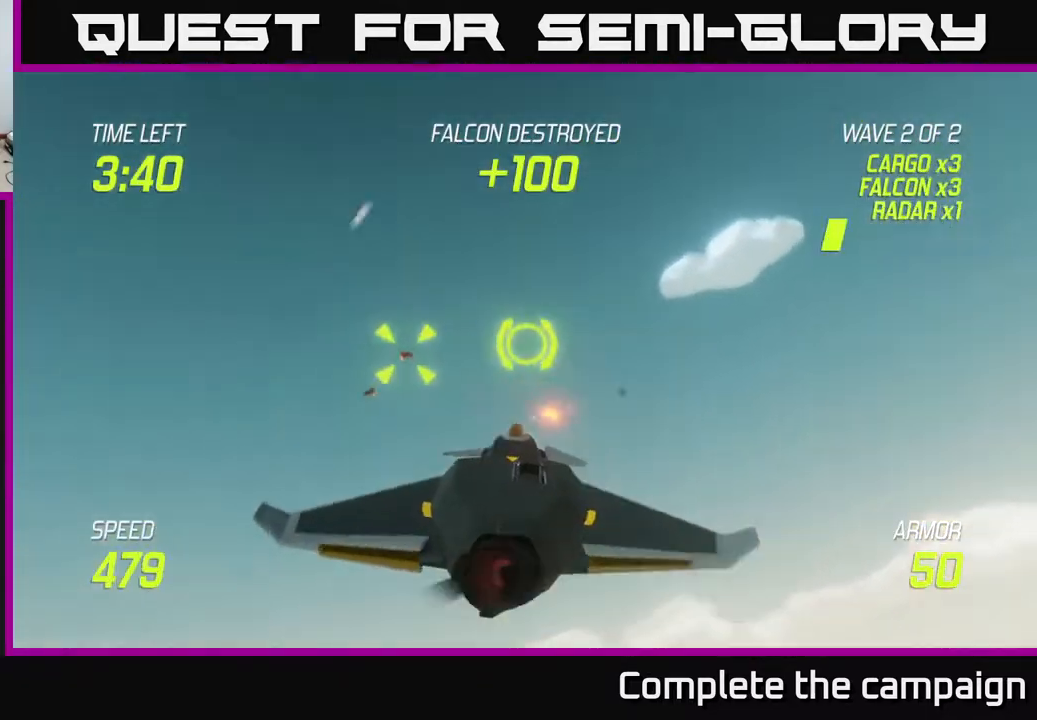
{"buttons": [], "left_stick": "right", "right_stick": "center", "events": [[100, "L2", "up"], [117, "R2", "up"], [150, "L2", "down"], [200, "left_stick", "right"], [217, "R2", "down"], [317, "L2", "up"], [367, "R2", "up"]]}
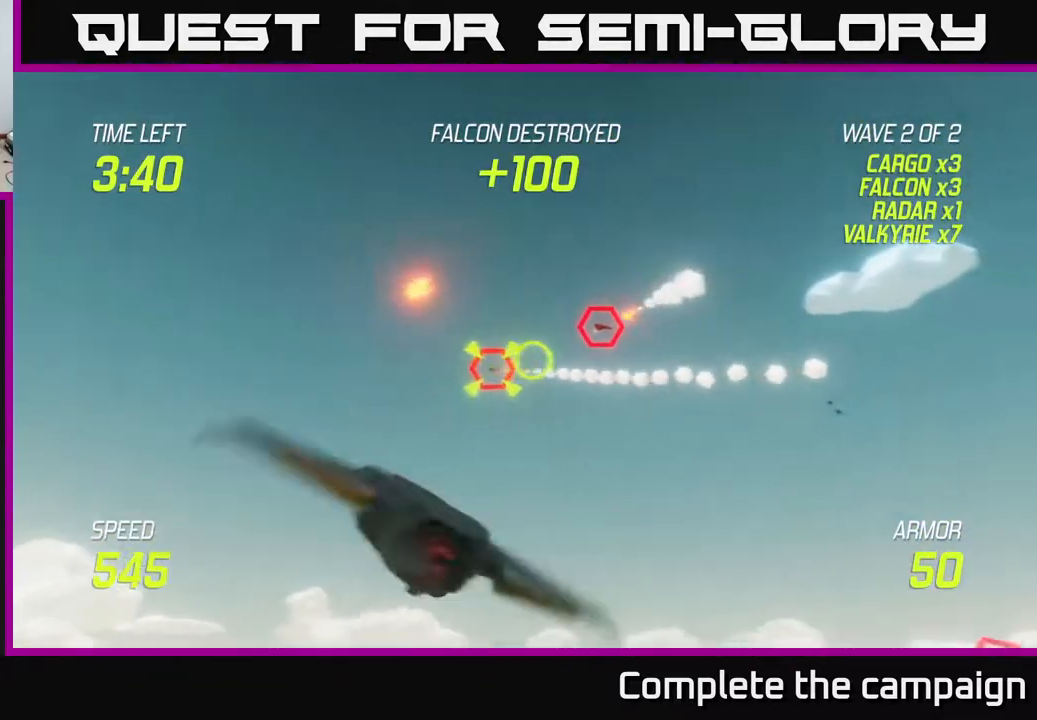
{"buttons": ["L2"], "left_stick": "up-right", "right_stick": "center", "events": [[300, "left_stick", "up-right"], [383, "L2", "down"]]}
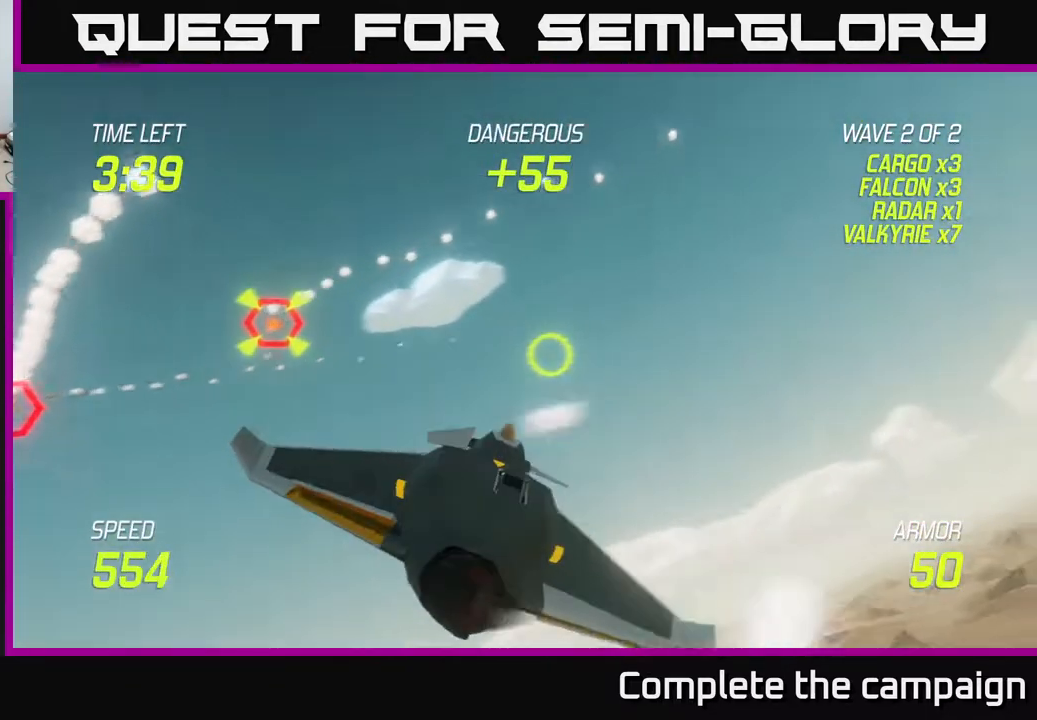
{"buttons": [], "left_stick": "right", "right_stick": "center", "events": [[67, "left_stick", "right"], [183, "left_stick", "down-right"], [250, "L2", "up"], [317, "L2", "down"], [383, "left_stick", "right"], [433, "L2", "up"]]}
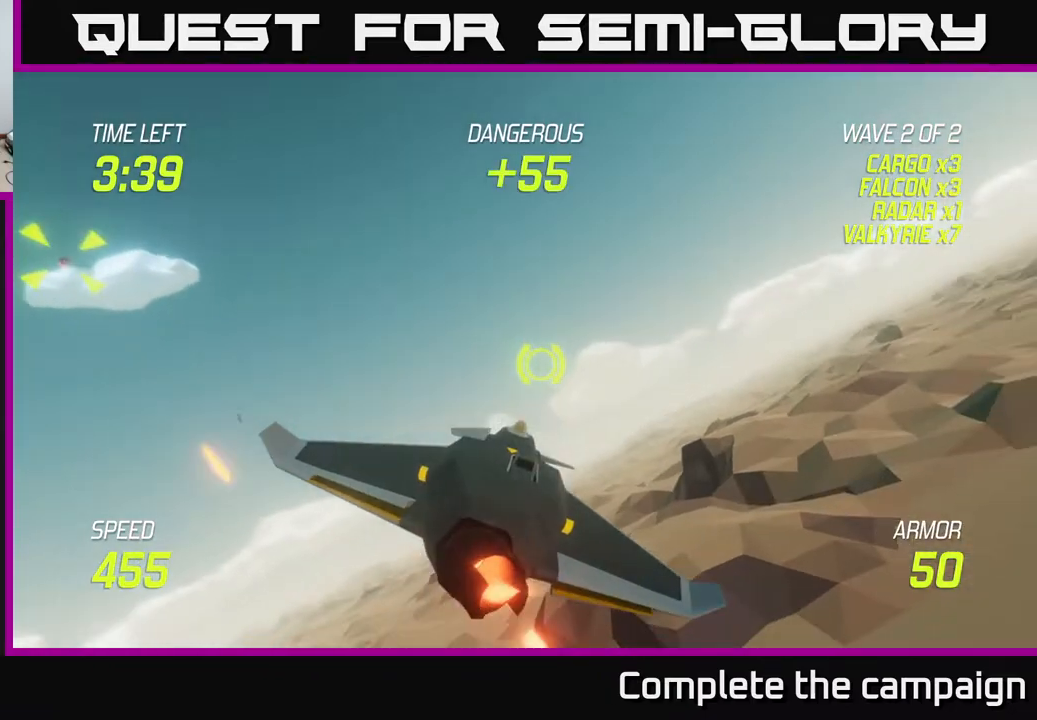
{"buttons": ["L2"], "left_stick": "right", "right_stick": "center", "events": [[17, "L2", "down"], [117, "L2", "up"], [167, "L2", "down"], [267, "L2", "up"], [417, "L2", "down"]]}
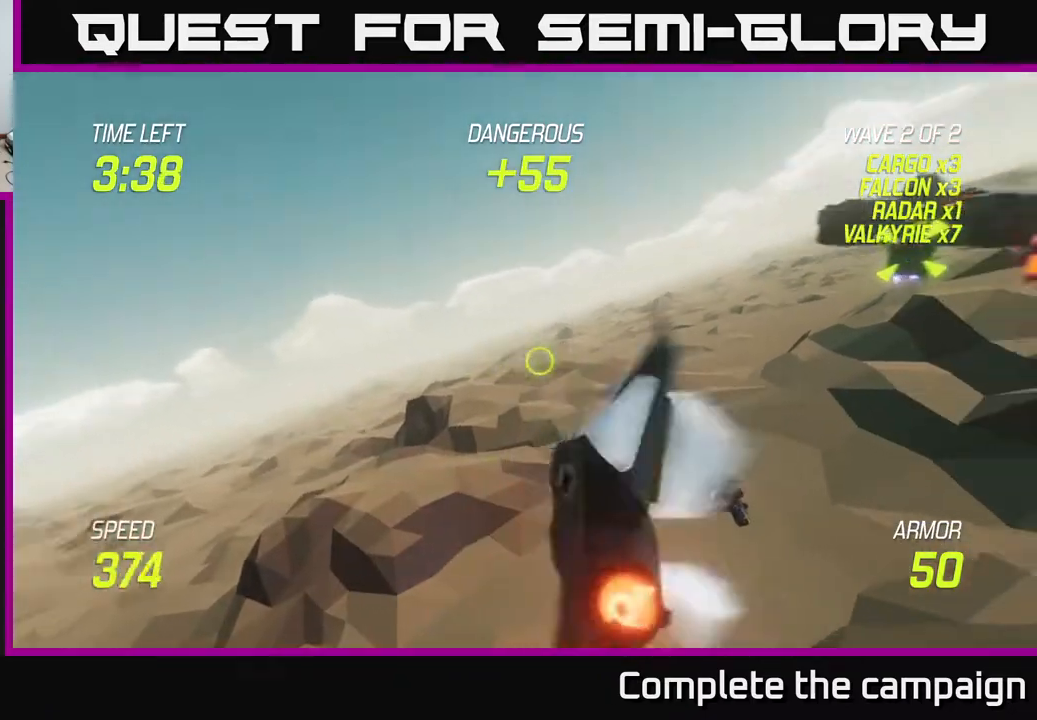
{"buttons": [], "left_stick": "right", "right_stick": "center", "events": [[33, "L2", "up"], [67, "L2", "down"], [417, "L2", "up"]]}
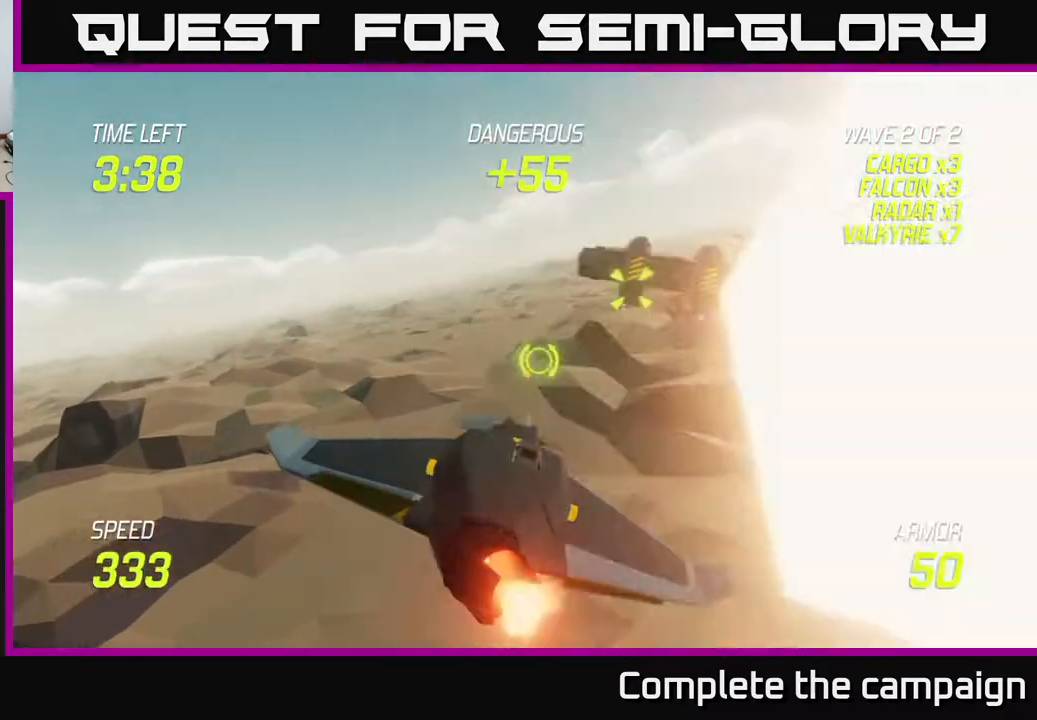
{"buttons": ["R2"], "left_stick": "right", "right_stick": "center", "events": [[50, "left_stick", "up-right"], [133, "R2", "down"], [300, "R2", "up"], [300, "left_stick", "up-left"], [383, "R2", "down"], [417, "left_stick", "right"]]}
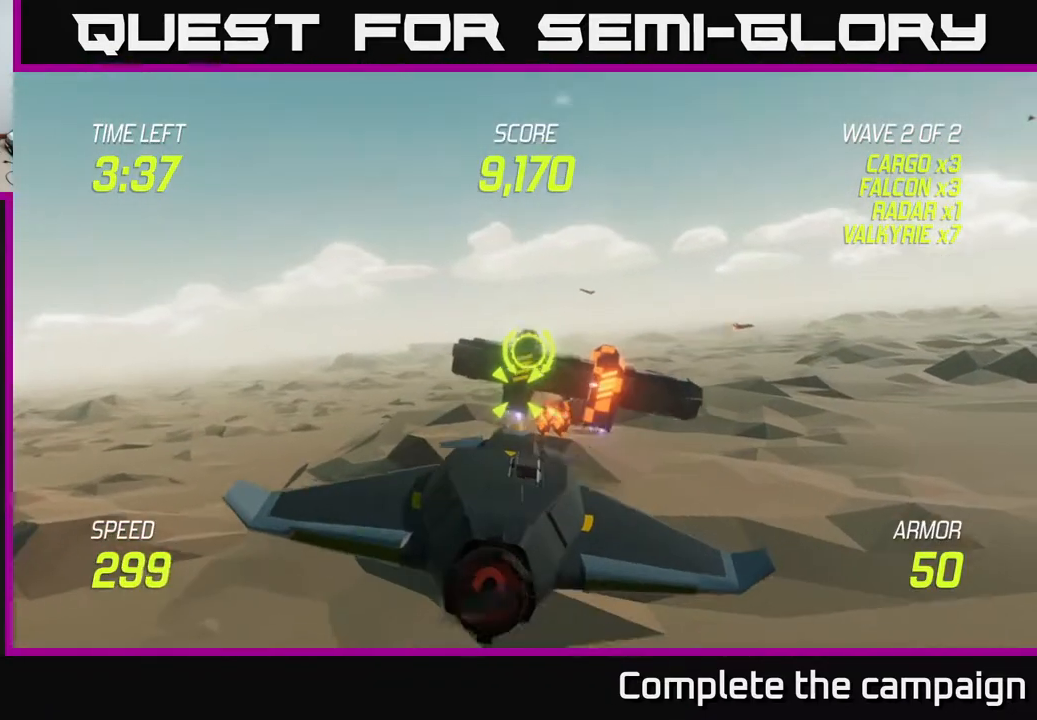
{"buttons": ["L2"], "left_stick": "right", "right_stick": "center", "events": [[33, "R2", "up"], [100, "left_stick", "center"], [133, "R2", "down"], [233, "left_stick", "down-right"], [283, "R2", "up"], [367, "L2", "down"], [367, "left_stick", "right"]]}
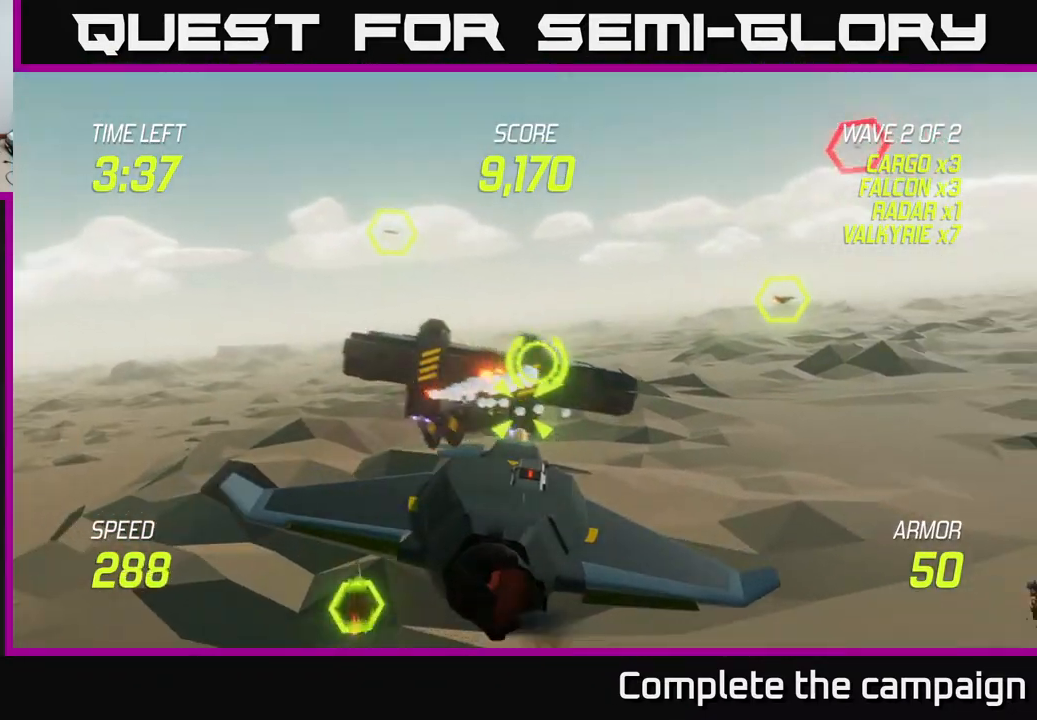
{"buttons": [], "left_stick": "up-left", "right_stick": "center", "events": [[17, "L2", "up"], [83, "left_stick", "down"], [233, "left_stick", "up"], [467, "left_stick", "up-left"]]}
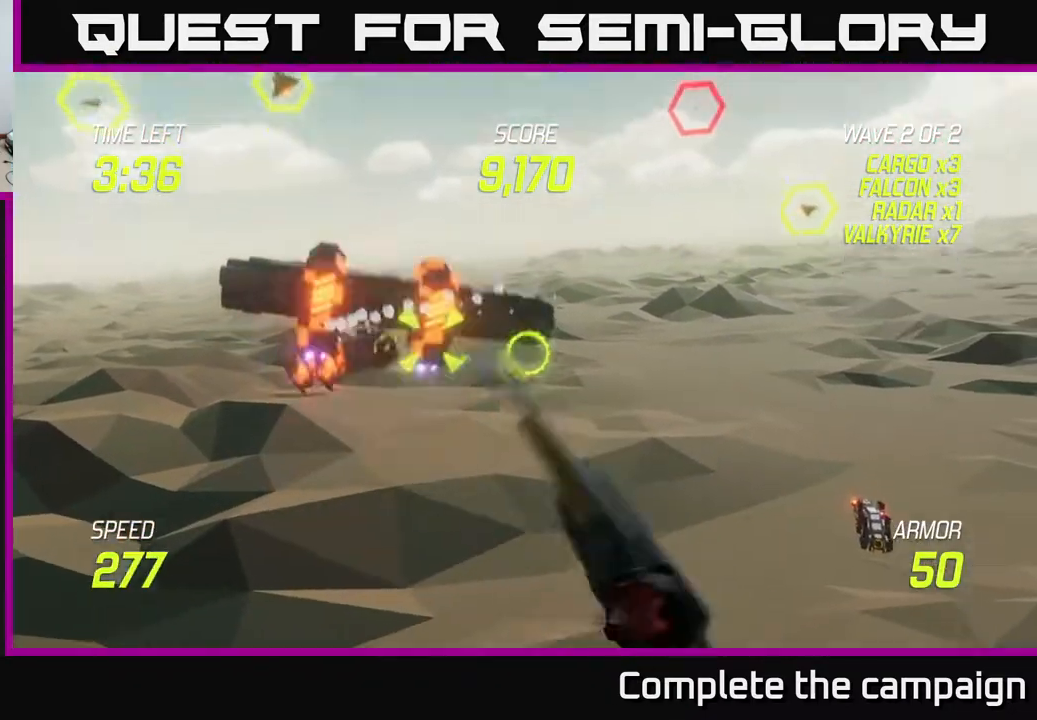
{"buttons": ["R2"], "left_stick": "center", "right_stick": "center", "events": [[67, "left_stick", "center"], [133, "R2", "down"], [283, "left_stick", "down-right"], [317, "R2", "up"], [400, "R2", "down"], [400, "left_stick", "center"]]}
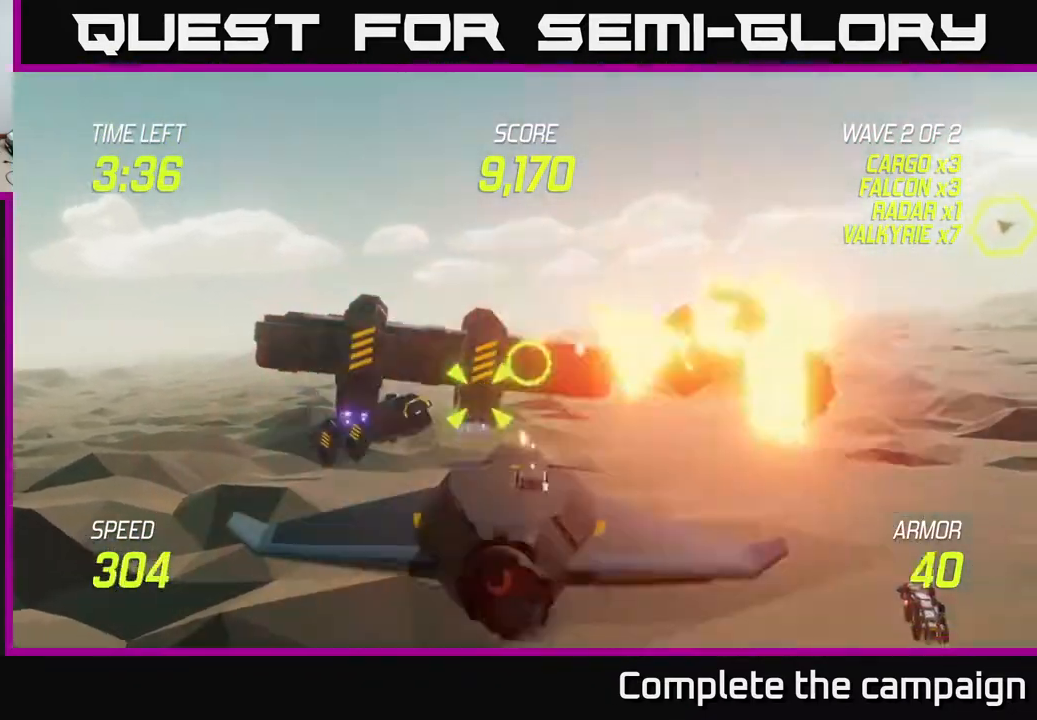
{"buttons": [], "left_stick": "left", "right_stick": "center", "events": [[67, "R2", "up"], [200, "R2", "down"], [367, "R2", "up"], [367, "left_stick", "left"]]}
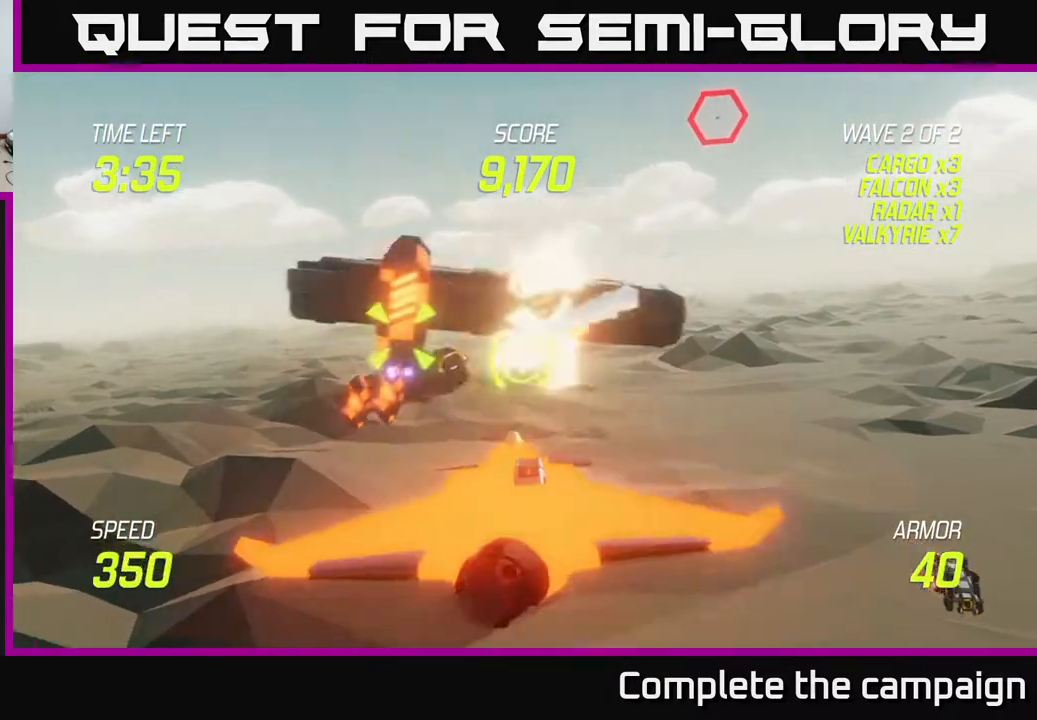
{"buttons": [], "left_stick": "right", "right_stick": "center", "events": [[100, "L2", "down"], [133, "left_stick", "up"], [233, "L2", "up"], [250, "left_stick", "down"], [367, "left_stick", "right"]]}